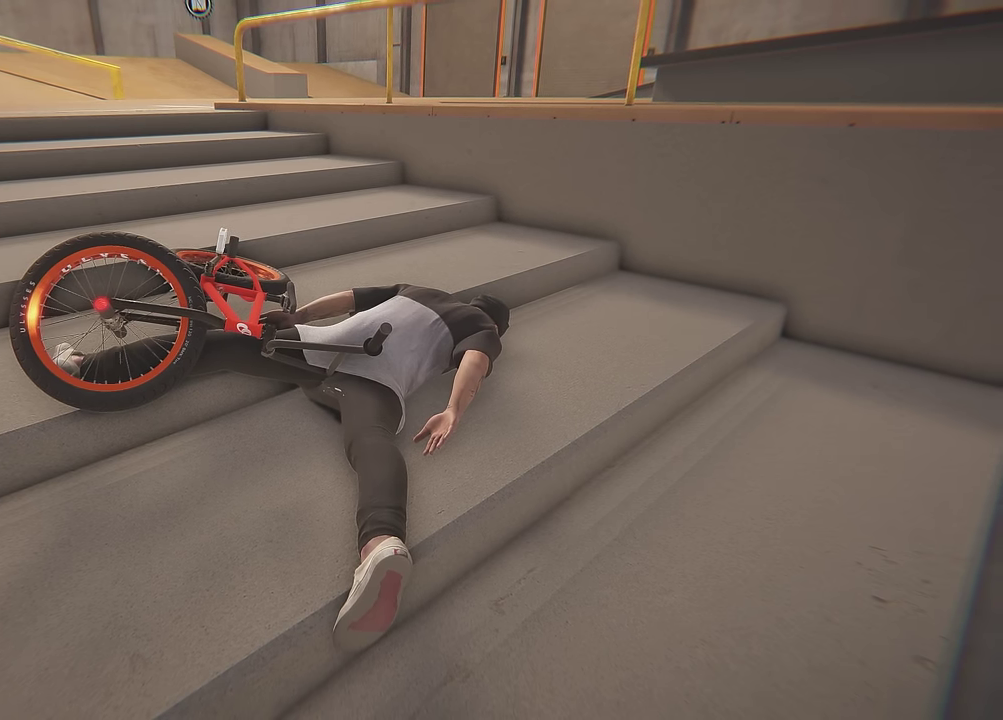
Gameplay with a controller (Xbox layout); each line is a JSON object with the inputs held at the frame after it (dt_ms = milliseconds from this image to that frame). "events" lists button and stick changes between this image and that frame as [ms after this image, input, new state], when the widget could be followed in between. This overlay highlights the sticks when they move; stick clicks (L3 R3) are not distinguishable. Not read: L3 R3.
{"dt_ms": 600, "buttons": [], "left_stick": "up", "right_stick": "center", "events": [[383, "A", "down"], [567, "A", "up"], [583, "left_stick", "up"]]}
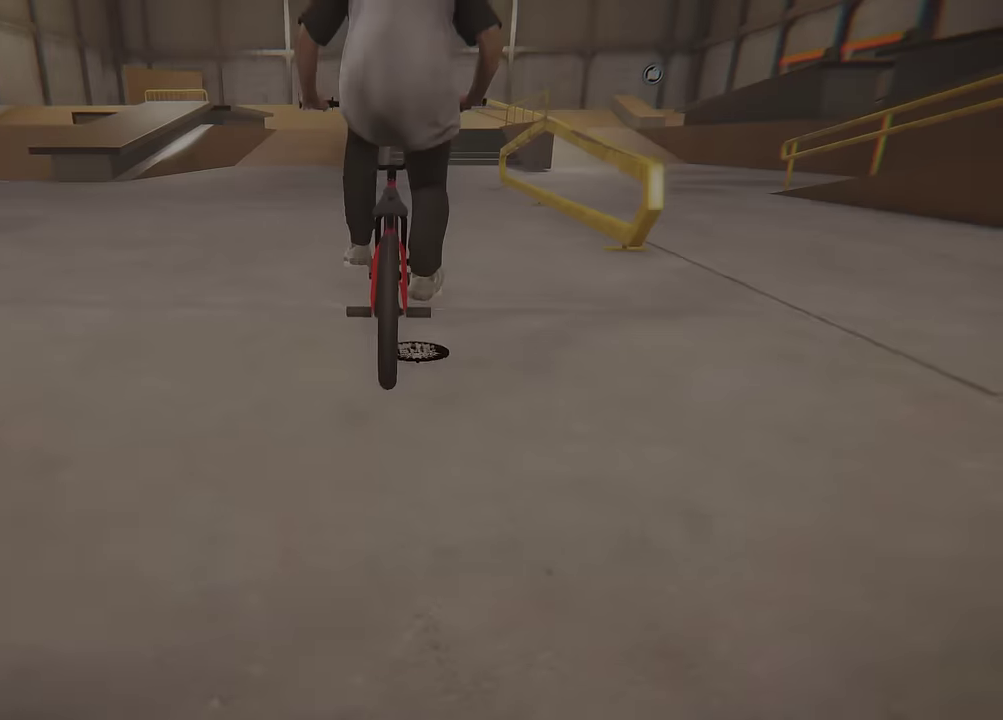
{"dt_ms": 400, "buttons": [], "left_stick": "up", "right_stick": "center", "events": [[33, "A", "down"], [117, "left_stick", "up-right"], [284, "left_stick", "up"], [400, "A", "up"]]}
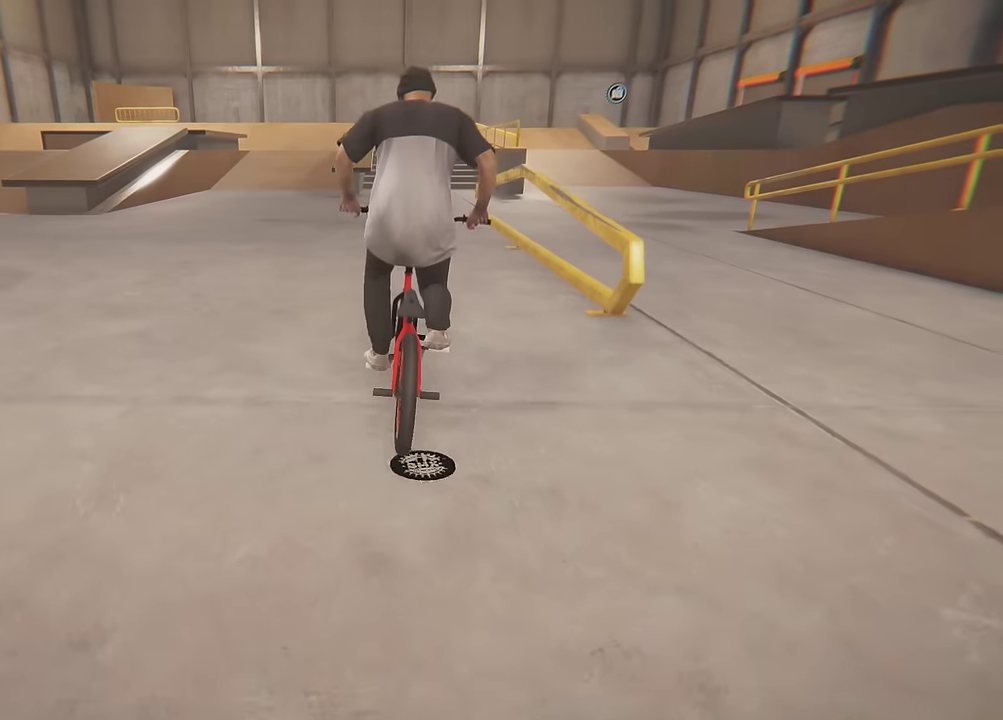
{"dt_ms": 700, "buttons": ["A"], "left_stick": "up", "right_stick": "center", "events": [[50, "A", "down"]]}
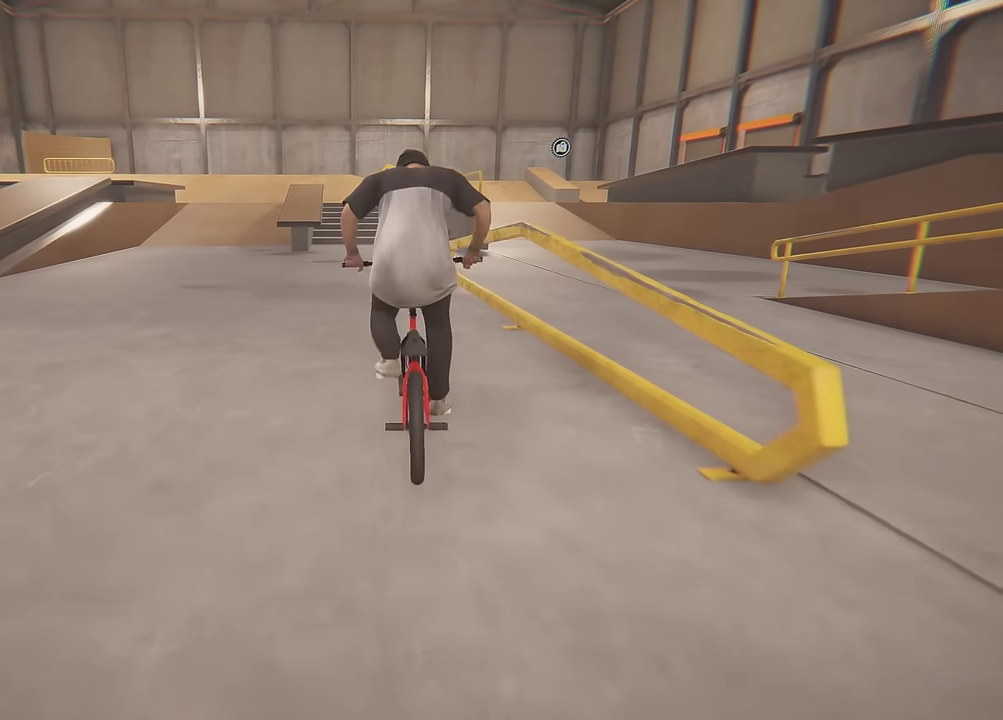
{"dt_ms": 300, "buttons": [], "left_stick": "center", "right_stick": "center", "events": [[50, "A", "up"], [84, "left_stick", "center"]]}
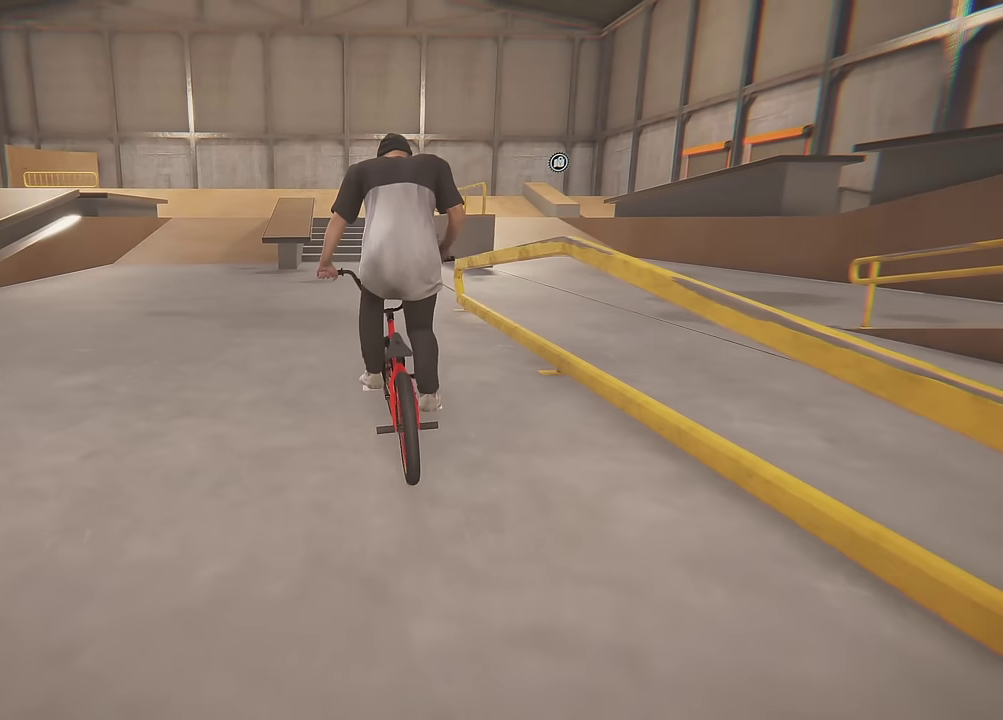
{"dt_ms": 400, "buttons": [], "left_stick": "center", "right_stick": "center", "events": [[84, "A", "down"], [184, "A", "up"], [217, "left_stick", "left"], [350, "left_stick", "center"]]}
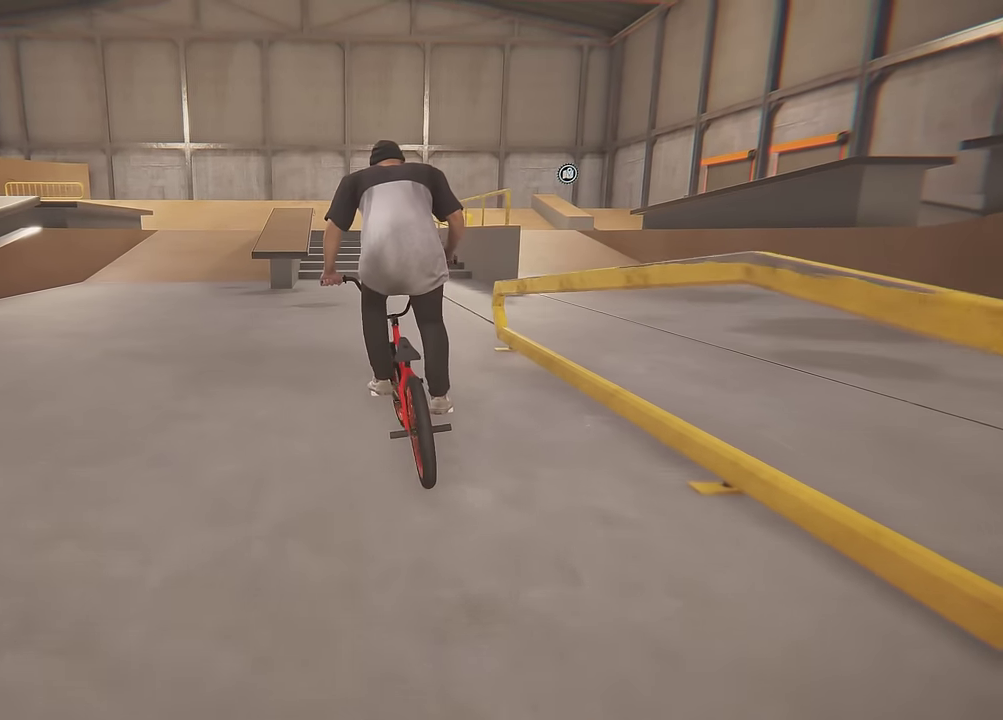
{"dt_ms": 600, "buttons": [], "left_stick": "center", "right_stick": "center", "events": []}
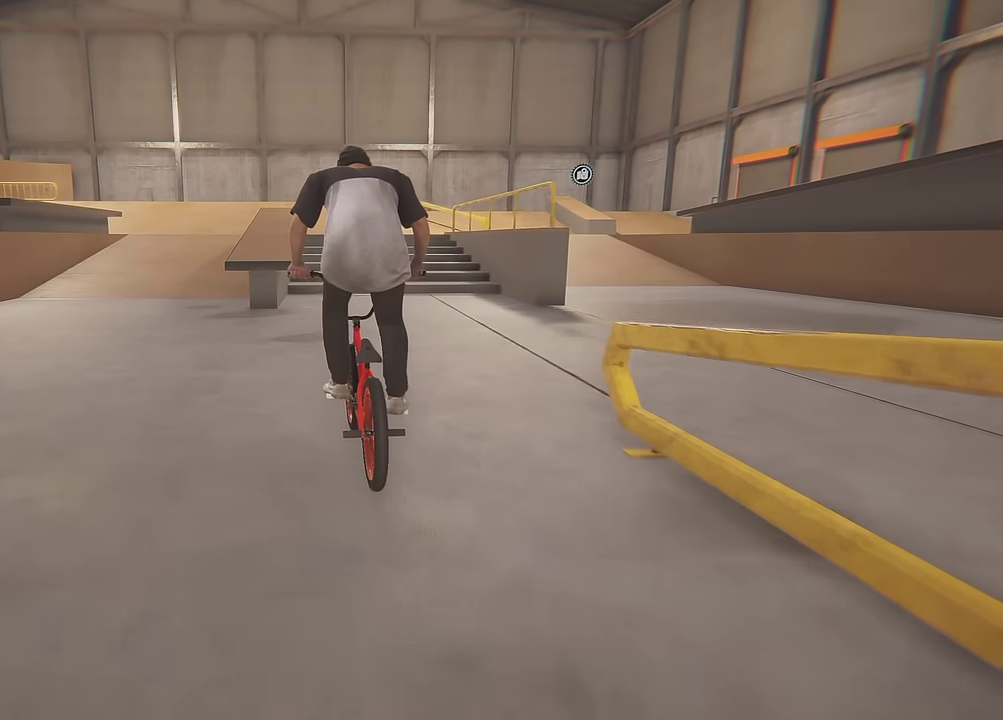
{"dt_ms": 500, "buttons": [], "left_stick": "center", "right_stick": "down", "events": [[117, "right_stick", "down"]]}
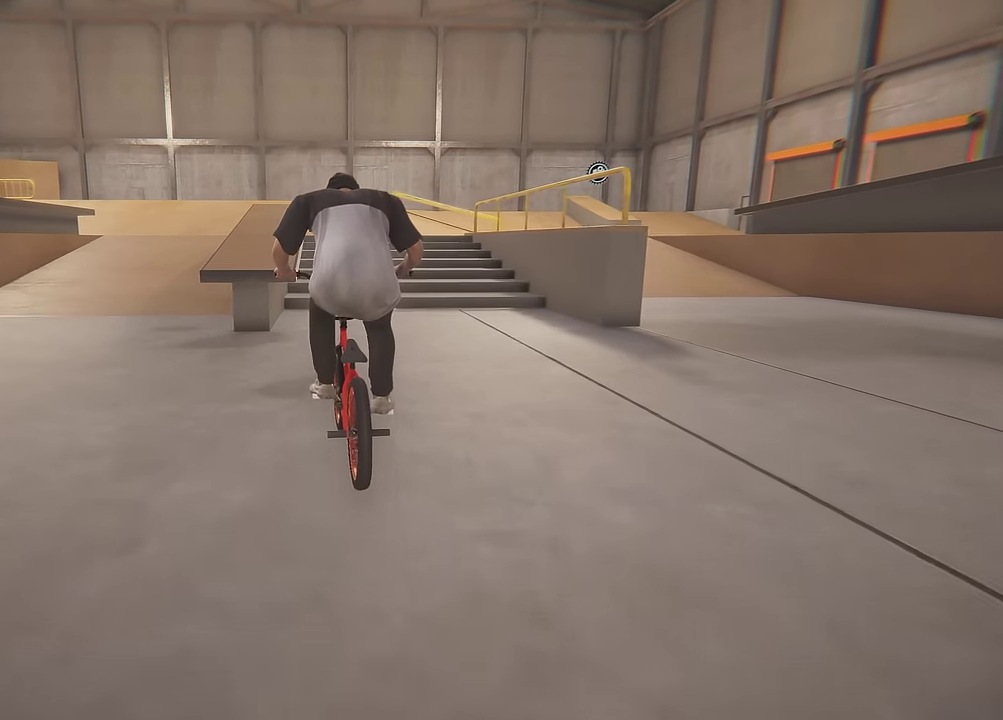
{"dt_ms": 700, "buttons": [], "left_stick": "center", "right_stick": "down-left", "events": [[434, "right_stick", "up"], [584, "right_stick", "center"], [650, "right_stick", "down-left"]]}
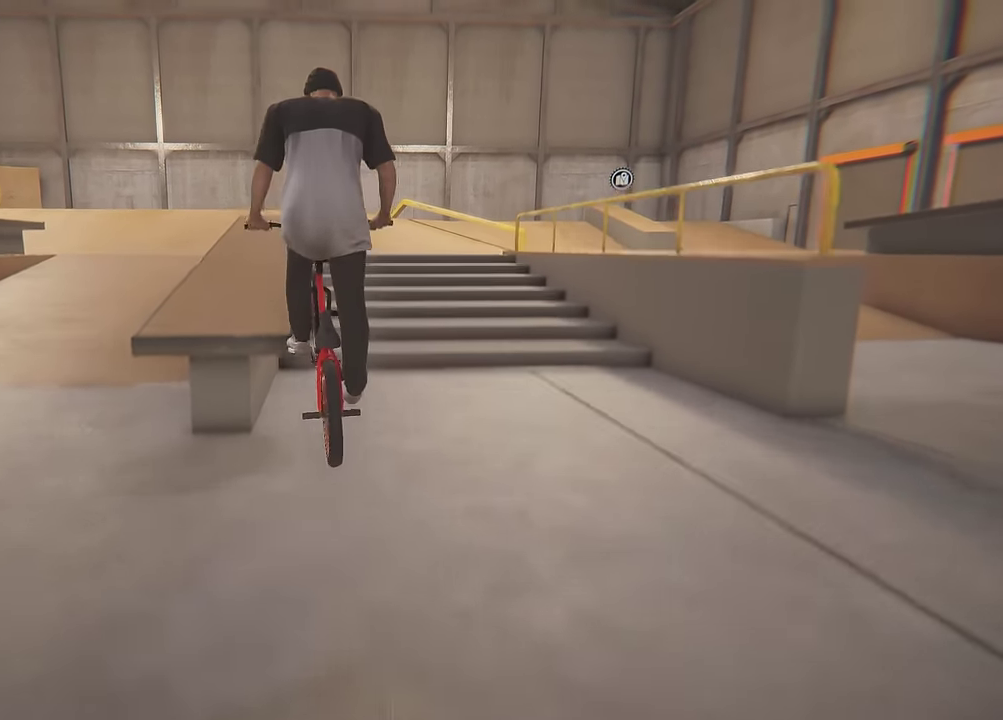
{"dt_ms": 300, "buttons": [], "left_stick": "center", "right_stick": "down", "events": [[134, "right_stick", "down"]]}
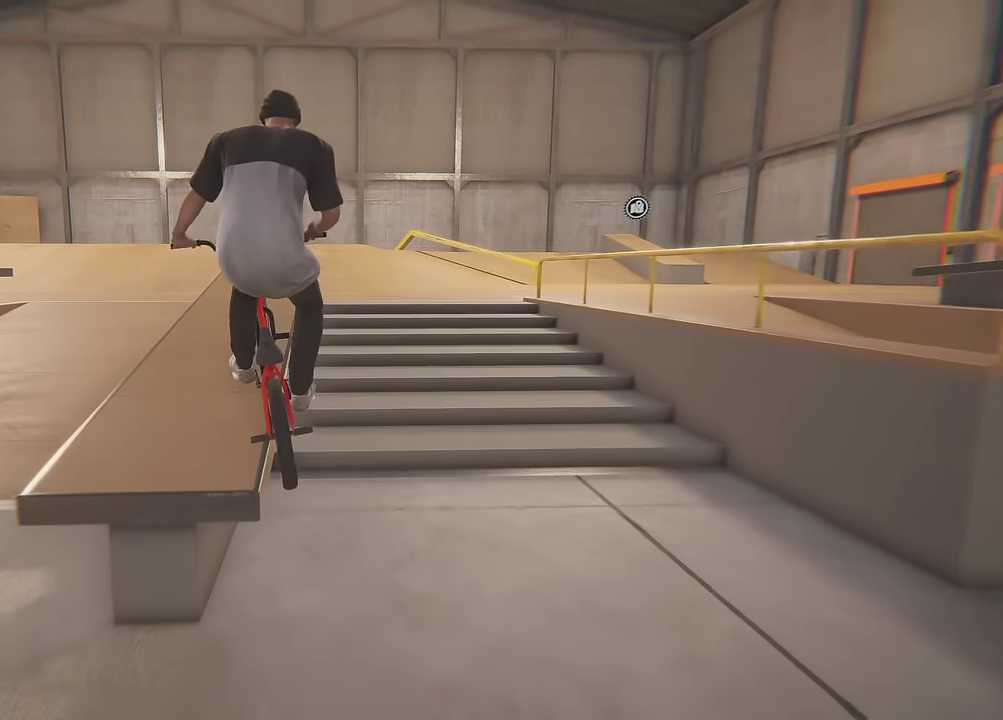
{"dt_ms": 300, "buttons": [], "left_stick": "center", "right_stick": "down", "events": []}
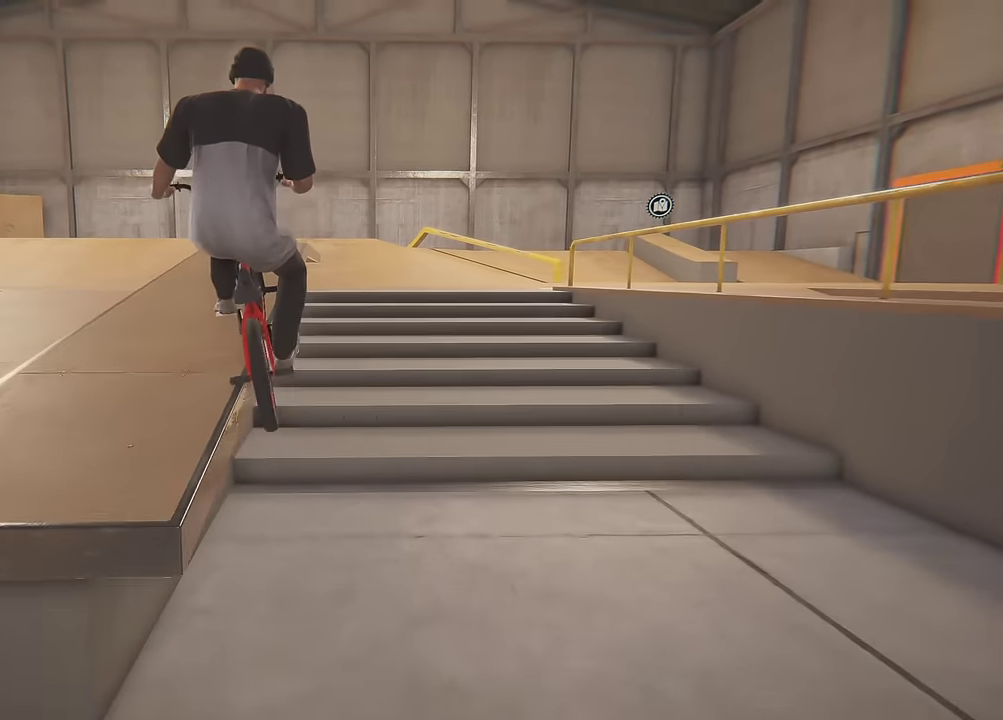
{"dt_ms": 800, "buttons": [], "left_stick": "left", "right_stick": "center", "events": [[500, "left_stick", "left"], [600, "right_stick", "up"], [717, "right_stick", "center"]]}
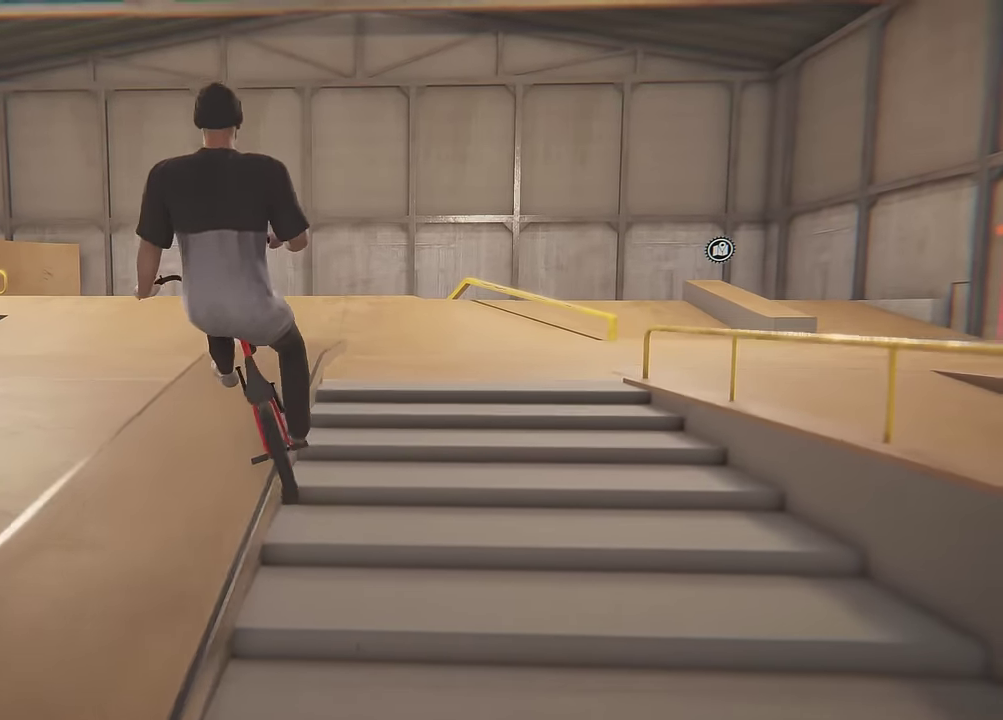
{"dt_ms": 400, "buttons": [], "left_stick": "center", "right_stick": "right"}
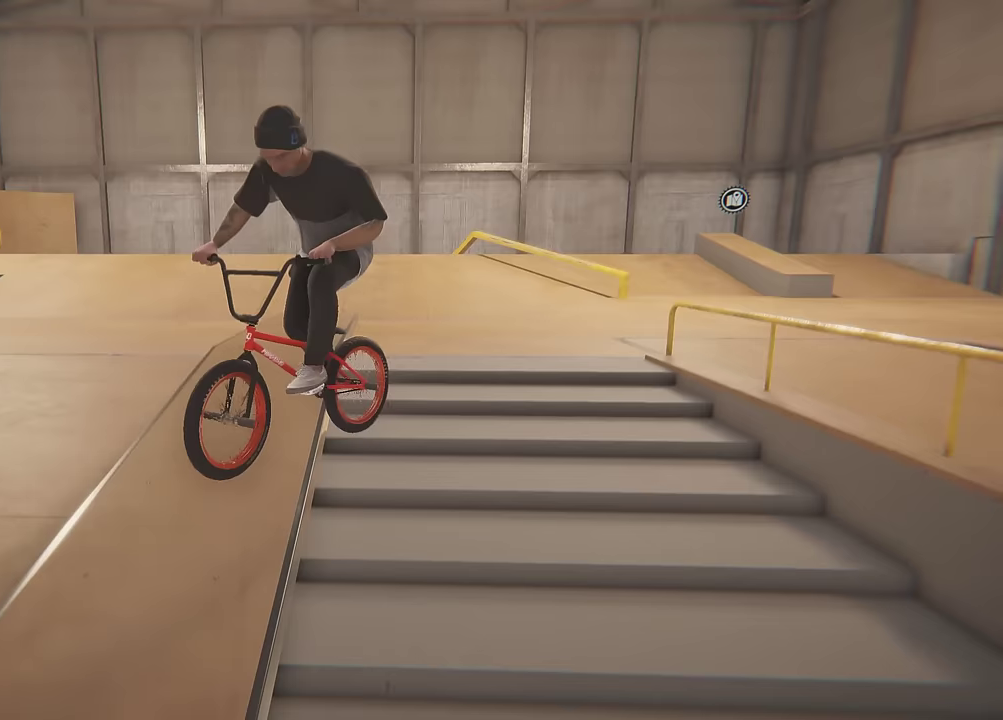
{"dt_ms": 500, "buttons": [], "left_stick": "center", "right_stick": "down-right"}
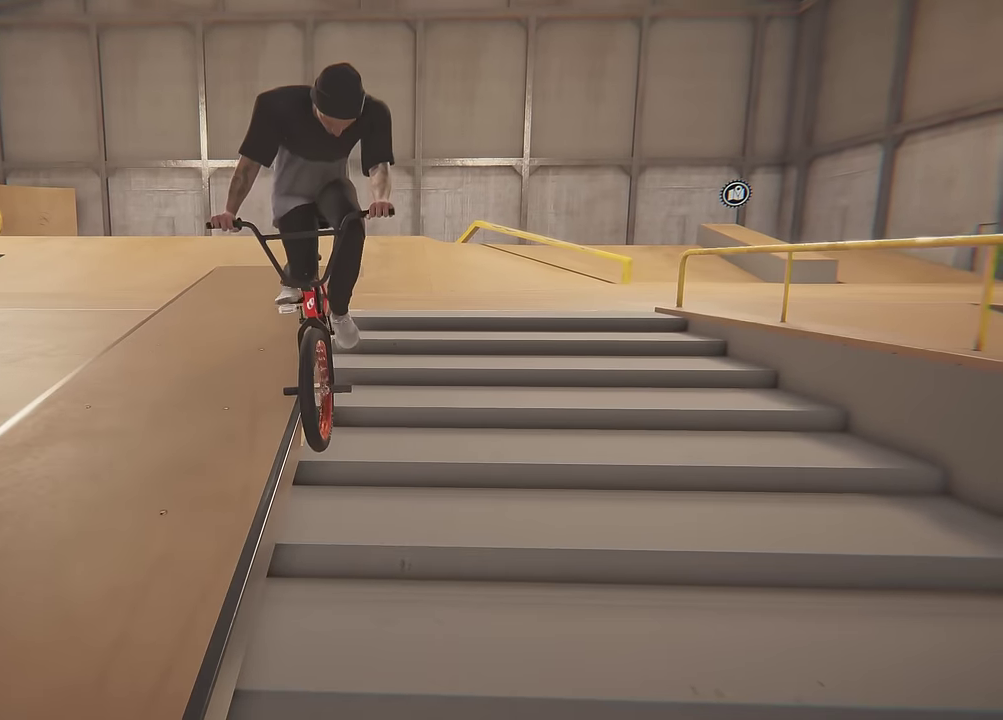
{"dt_ms": 700, "buttons": [], "left_stick": "center", "right_stick": "down", "events": [[283, "right_stick", "down"]]}
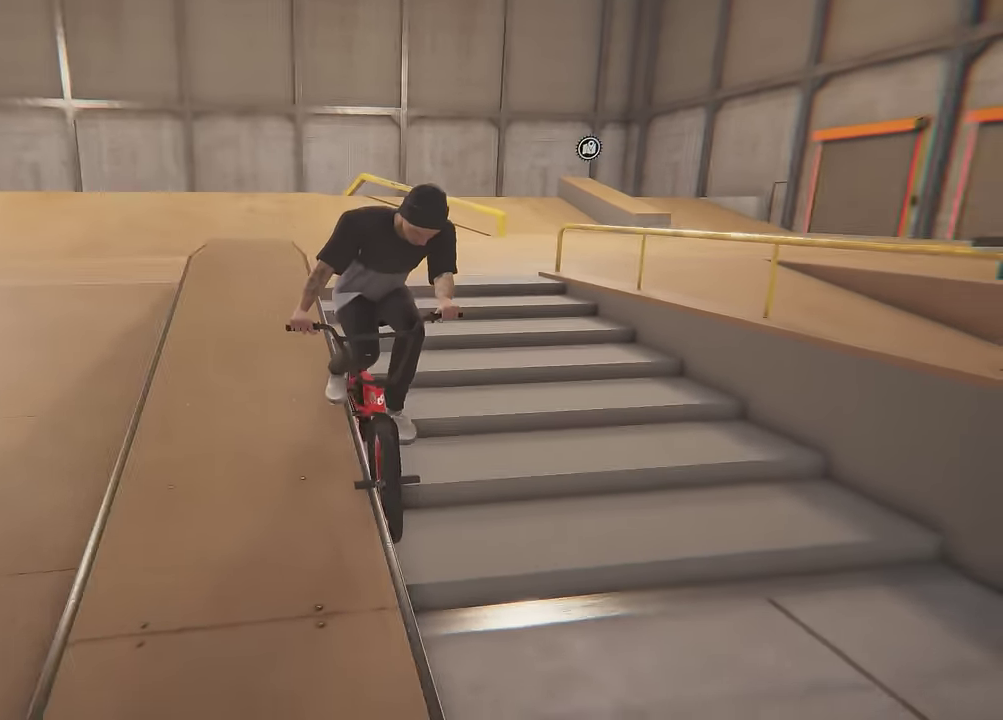
{"dt_ms": 300, "buttons": [], "left_stick": "center", "right_stick": "down", "events": []}
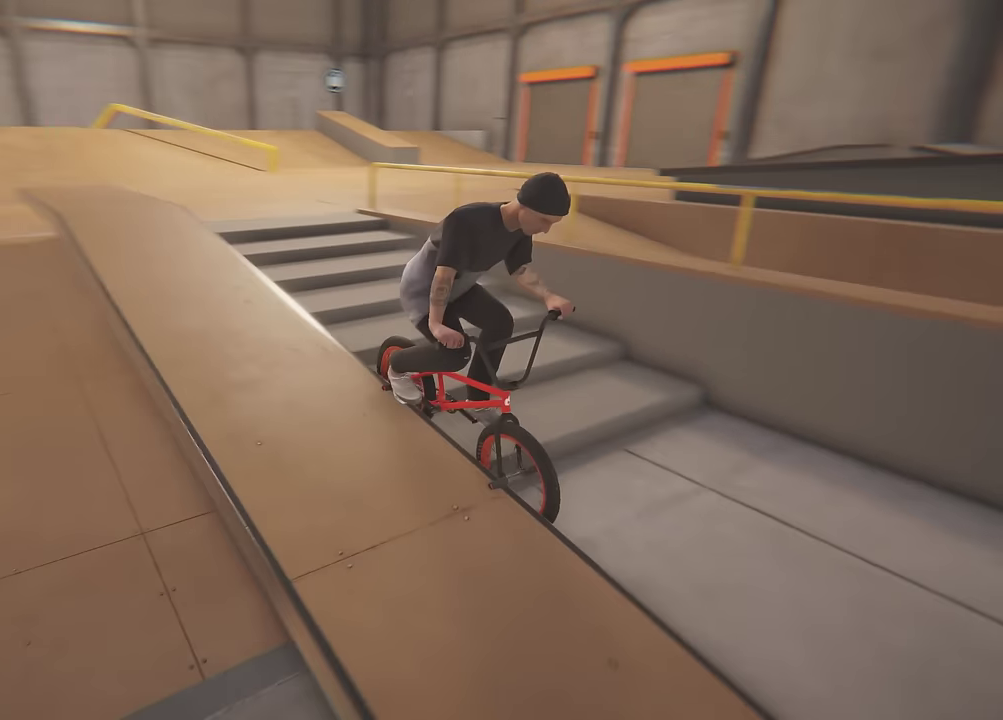
{"dt_ms": 600, "buttons": ["L1"], "left_stick": "center", "right_stick": "down", "events": [[333, "right_stick", "up"], [467, "right_stick", "down"], [500, "L1", "down"]]}
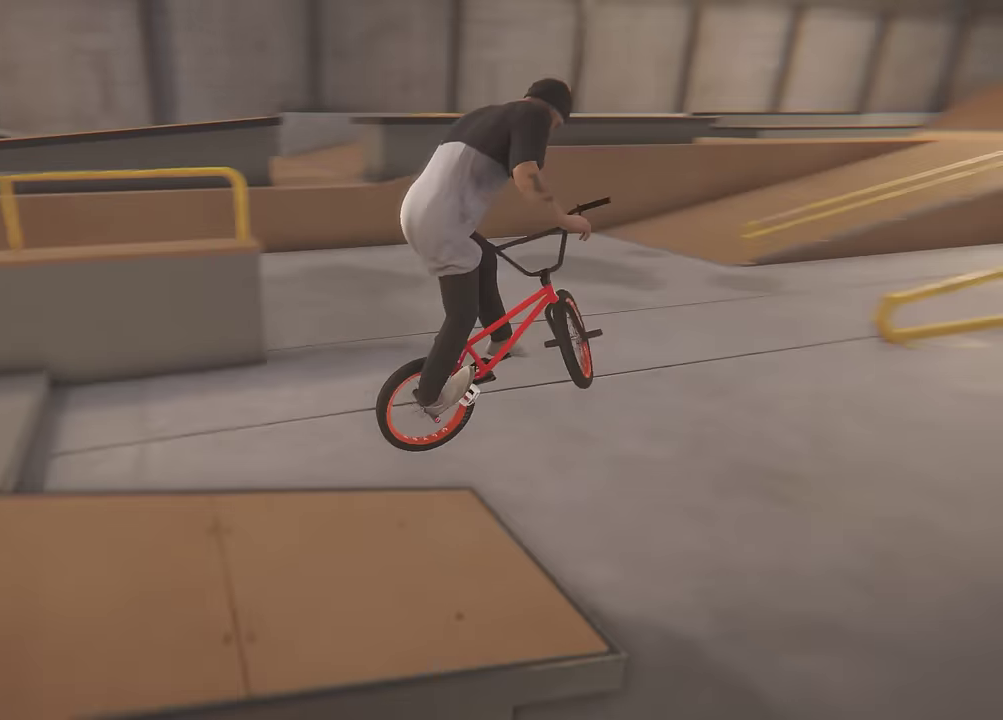
{"dt_ms": 600, "buttons": [], "left_stick": "center", "right_stick": "center", "events": [[100, "L1", "up"], [133, "right_stick", "center"]]}
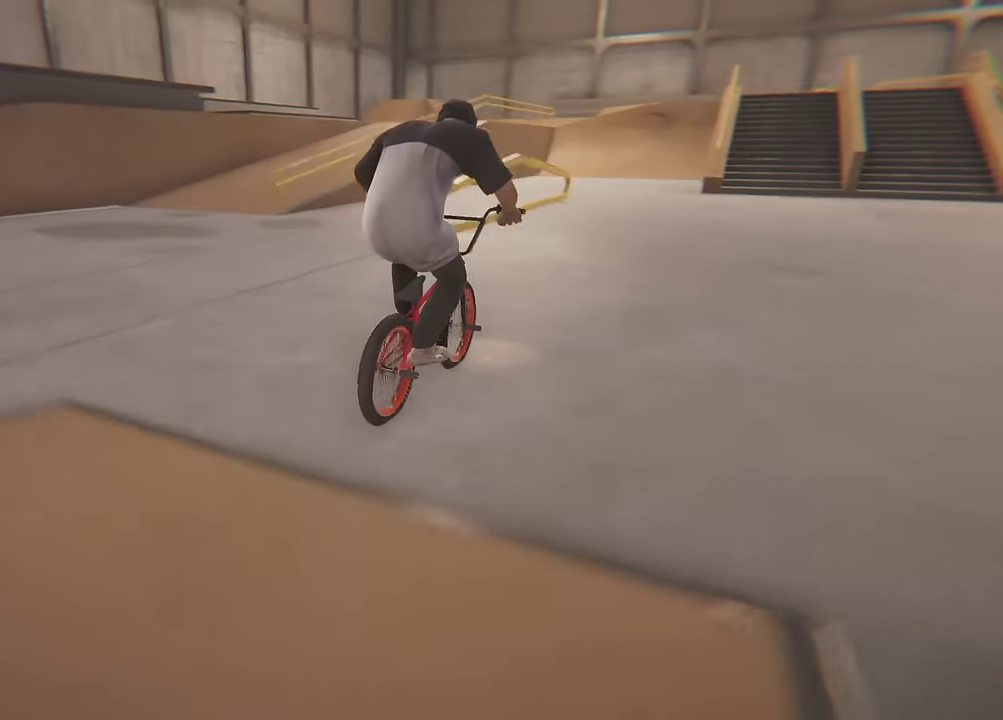
{"dt_ms": 300, "buttons": ["A"], "left_stick": "up", "right_stick": "center", "events": [[233, "left_stick", "up"], [283, "A", "down"]]}
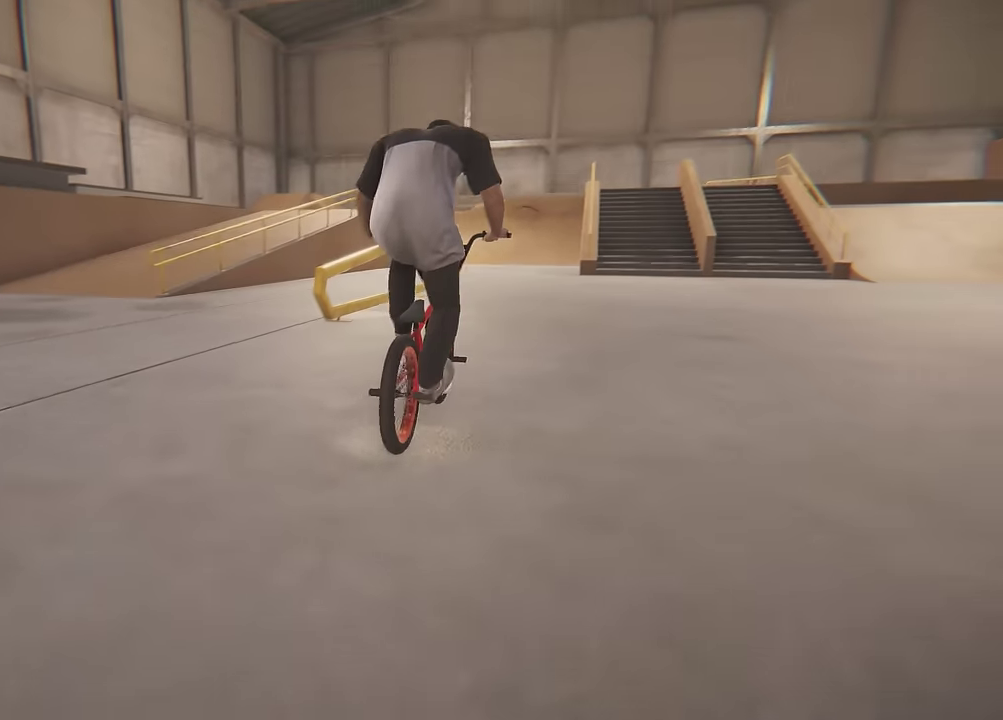
{"dt_ms": 400, "buttons": ["A"], "left_stick": "up", "right_stick": "center", "events": [[17, "left_stick", "up-right"], [133, "A", "up"], [167, "left_stick", "up"], [217, "A", "down"]]}